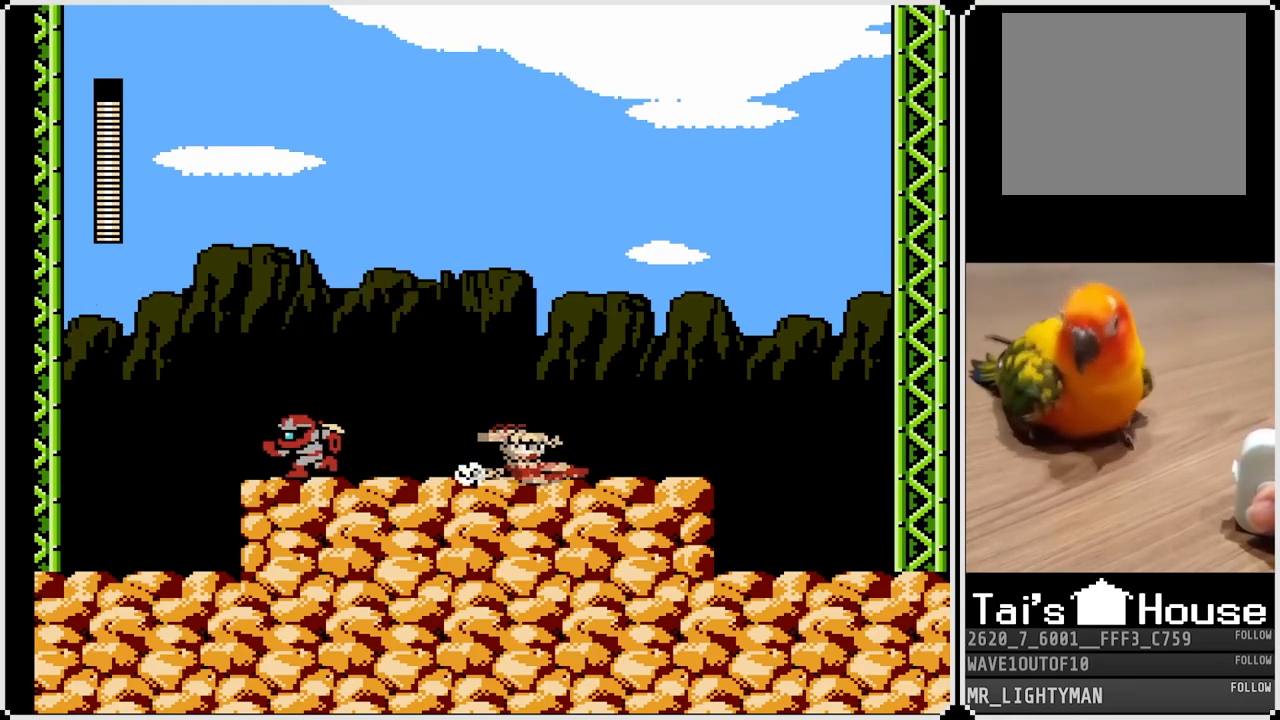
Gameplay with a controller (PlayStation layout); each line is a JSON object with the inputs held at the frame after it. "events" lists button and stick changes between this image and that frame as [ms after this image, input, new state], when the widget could be followed in between.
{"buttons": [], "left_stick": "center", "right_stick": "center", "events": [[250, "CROSS", "up"], [317, "DPAD_DOWN", "up"], [317, "DPAD_RIGHT", "up"], [333, "SQUARE", "down"], [367, "DPAD_LEFT", "down"], [417, "SQUARE", "up"], [467, "DPAD_LEFT", "up"]]}
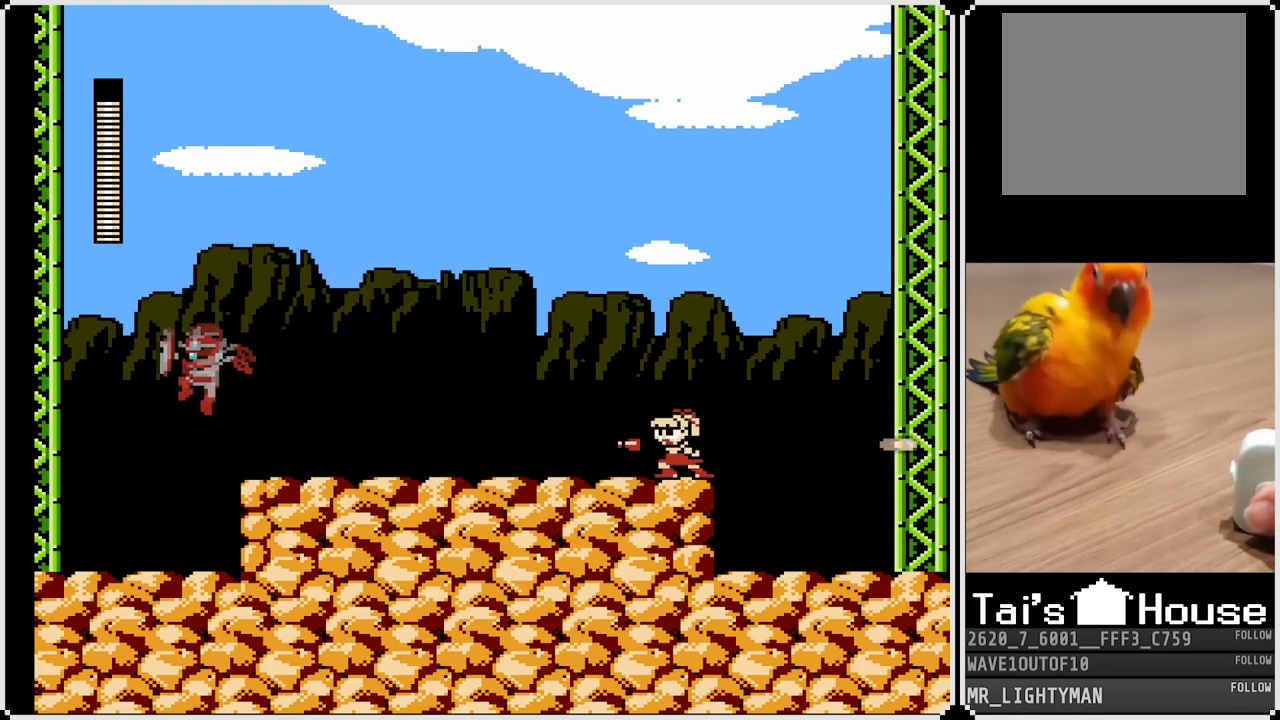
{"buttons": ["SQUARE"], "left_stick": "center", "right_stick": "center", "events": [[450, "SQUARE", "down"]]}
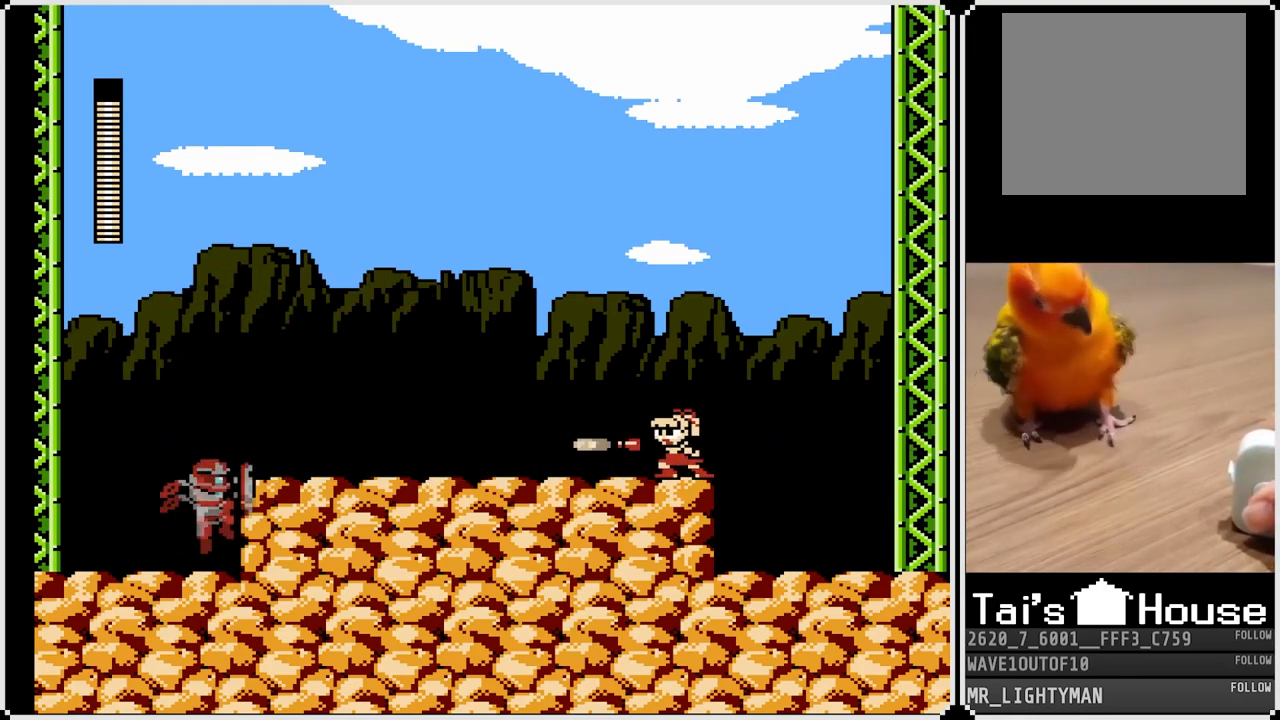
{"buttons": [], "left_stick": "center", "right_stick": "center", "events": [[33, "SQUARE", "up"], [133, "SQUARE", "down"], [217, "SQUARE", "up"], [283, "SQUARE", "down"], [333, "SQUARE", "up"], [400, "SQUARE", "down"], [483, "SQUARE", "up"]]}
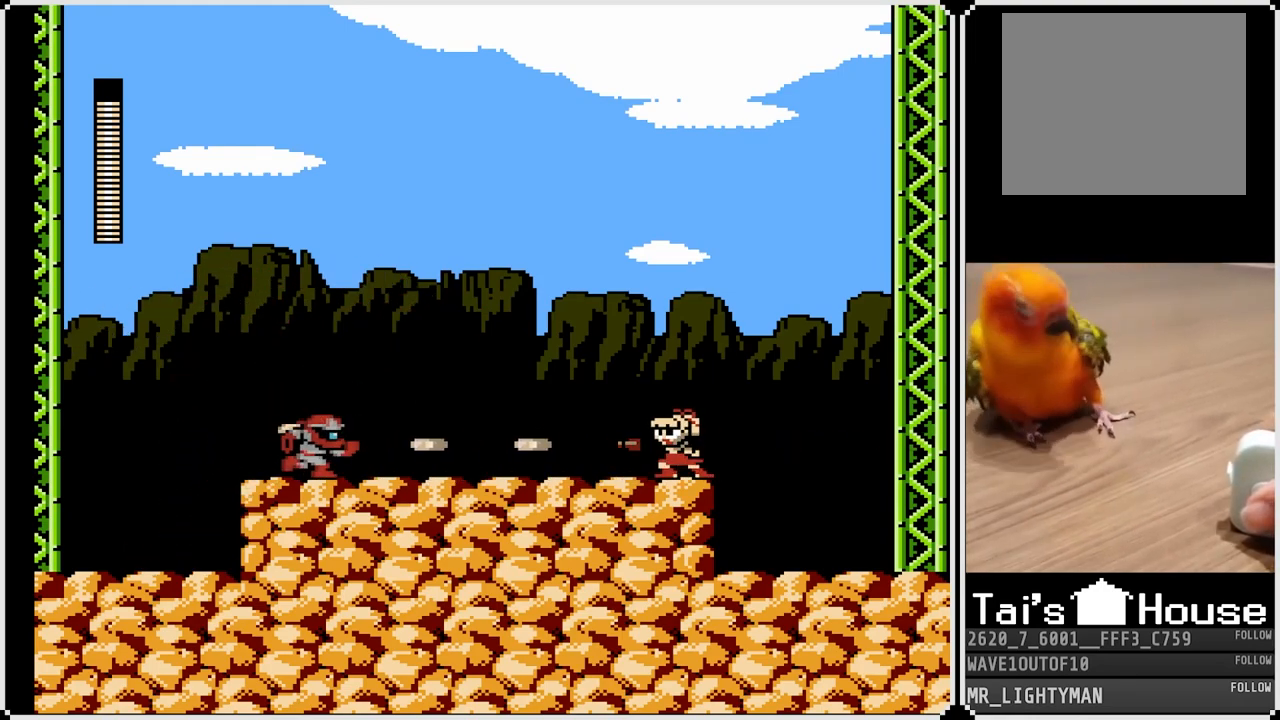
{"buttons": ["DPAD_LEFT"], "left_stick": "center", "right_stick": "center", "events": [[33, "SQUARE", "down"], [83, "DPAD_LEFT", "down"], [133, "SQUARE", "up"], [217, "DPAD_LEFT", "up"], [350, "DPAD_LEFT", "down"]]}
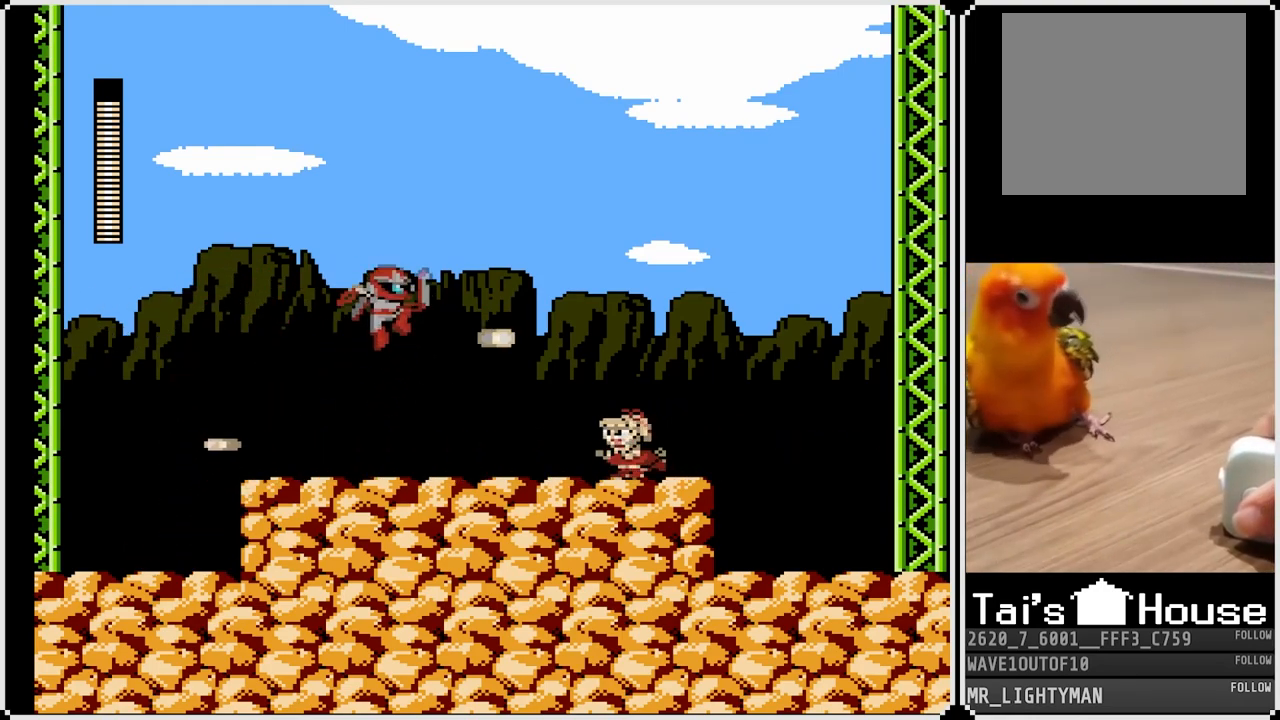
{"buttons": ["CROSS", "DPAD_DOWN", "DPAD_LEFT"], "left_stick": "center", "right_stick": "center", "events": [[67, "DPAD_LEFT", "up"], [450, "DPAD_DOWN", "down"], [450, "DPAD_LEFT", "down"], [483, "CROSS", "down"]]}
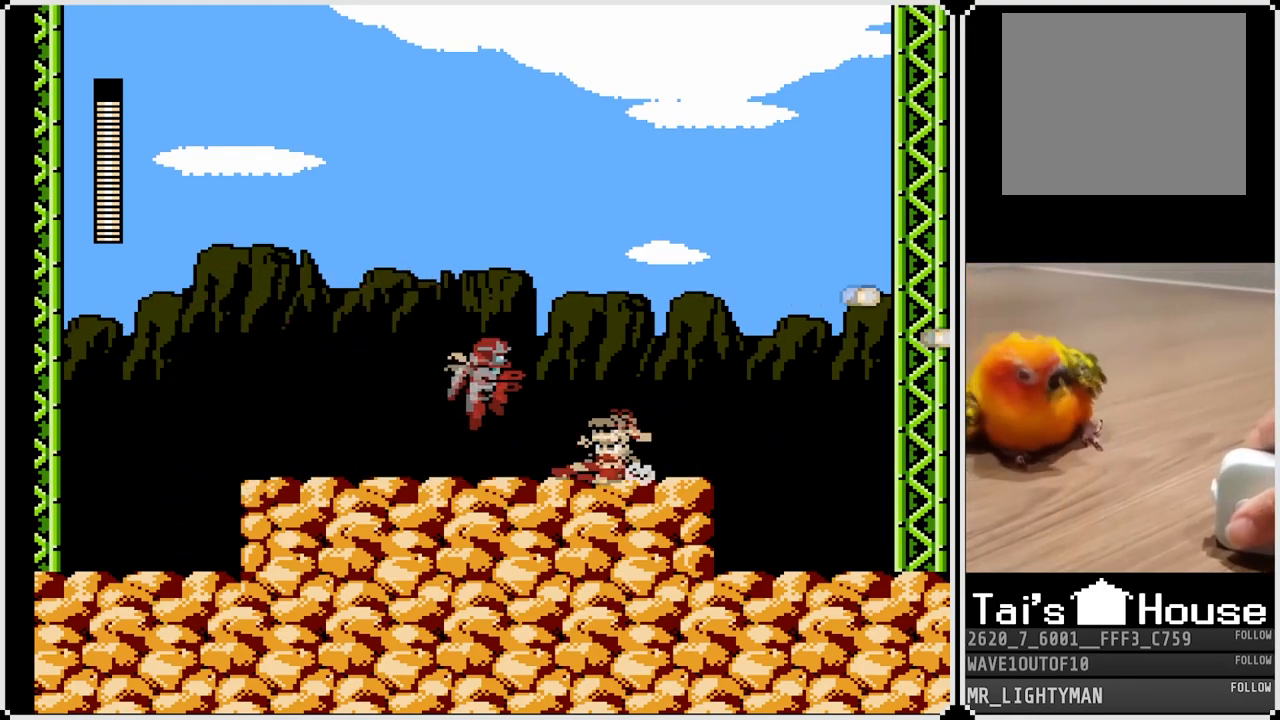
{"buttons": ["CROSS", "DPAD_DOWN", "DPAD_LEFT"], "left_stick": "center", "right_stick": "center", "events": [[267, "CROSS", "up"], [433, "CROSS", "down"]]}
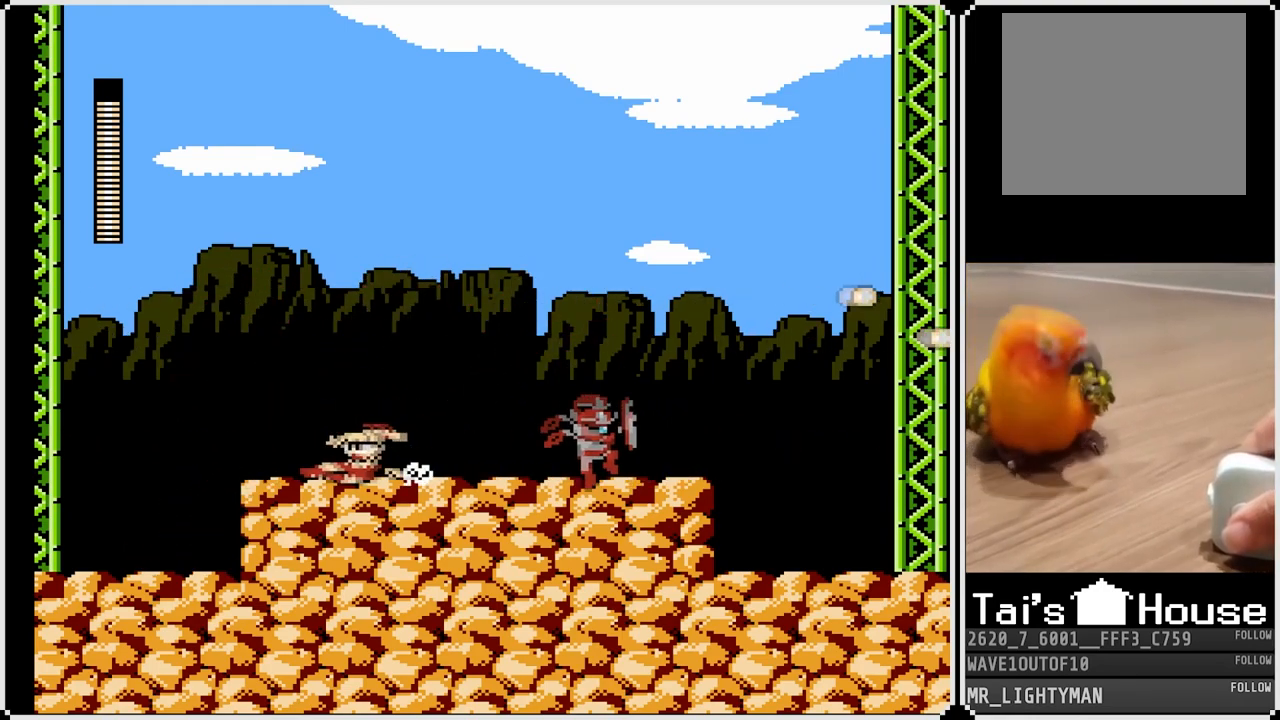
{"buttons": [], "left_stick": "center", "right_stick": "center", "events": [[83, "CROSS", "up"], [183, "DPAD_LEFT", "up"], [200, "DPAD_RIGHT", "down"], [233, "DPAD_DOWN", "up"], [450, "DPAD_RIGHT", "up"]]}
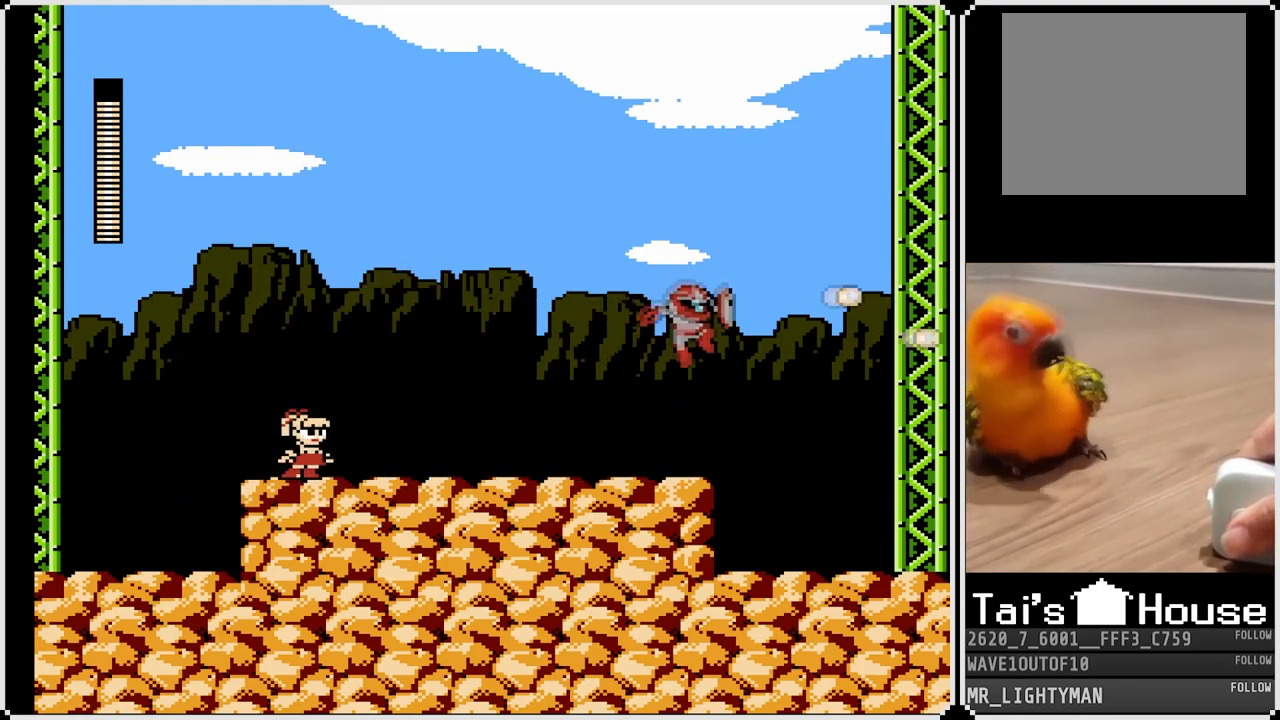
{"buttons": ["DPAD_RIGHT"], "left_stick": "center", "right_stick": "center", "events": [[50, "DPAD_LEFT", "down"], [450, "DPAD_LEFT", "up"], [483, "DPAD_RIGHT", "down"]]}
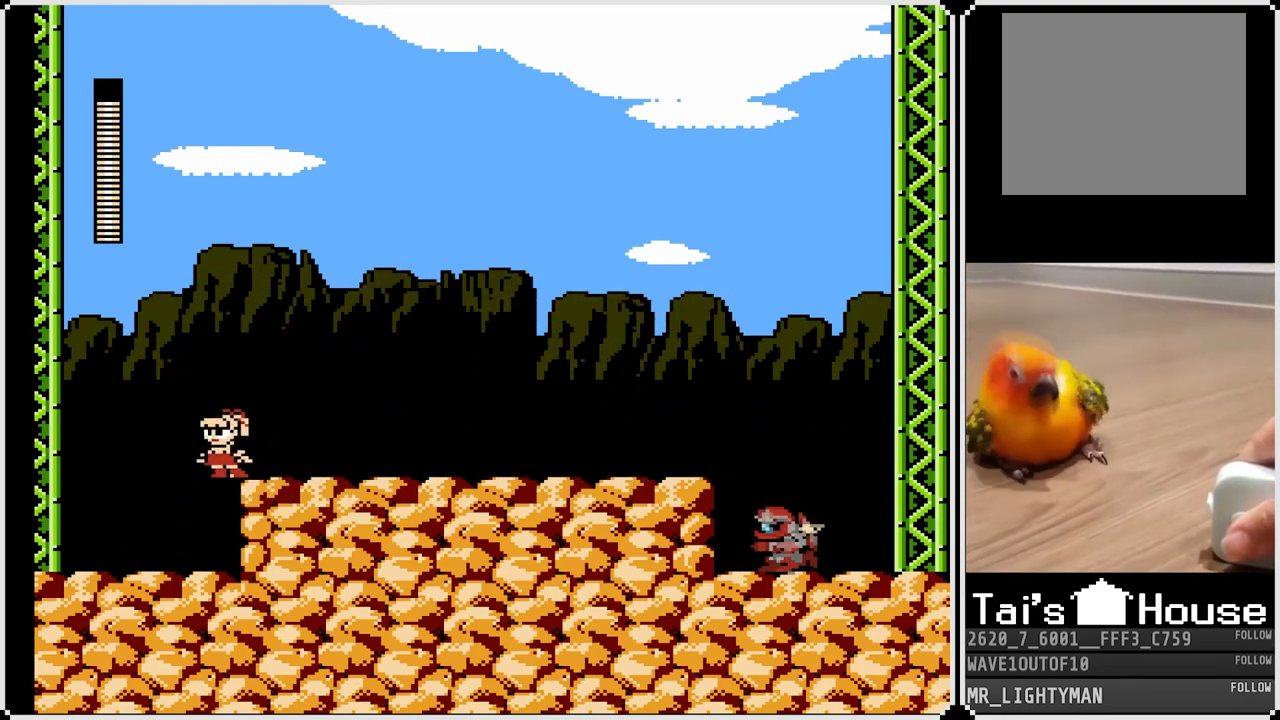
{"buttons": [], "left_stick": "center", "right_stick": "center", "events": [[67, "DPAD_RIGHT", "up"], [217, "SQUARE", "down"], [300, "SQUARE", "up"], [350, "SQUARE", "down"], [433, "SQUARE", "up"]]}
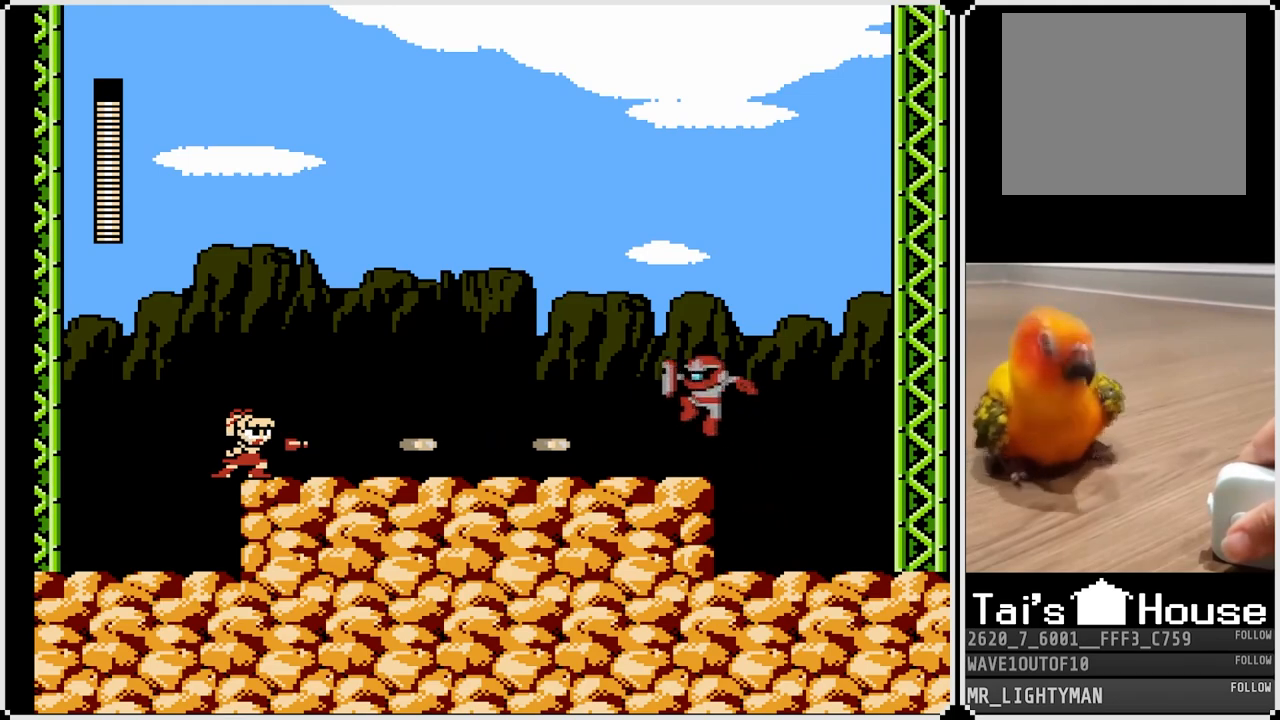
{"buttons": [], "left_stick": "center", "right_stick": "center", "events": [[100, "SQUARE", "down"], [183, "SQUARE", "up"], [217, "SQUARE", "down"], [317, "SQUARE", "up"]]}
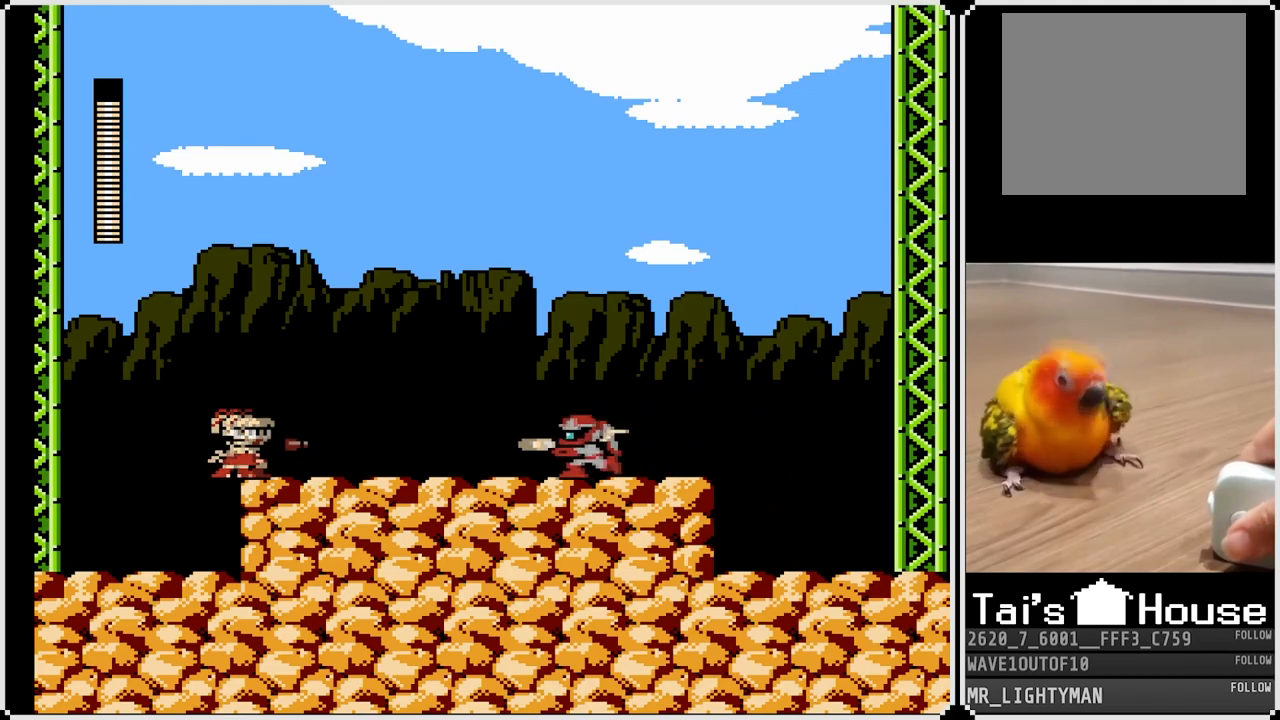
{"buttons": [], "left_stick": "center", "right_stick": "center", "events": [[167, "SQUARE", "down"], [267, "SQUARE", "up"]]}
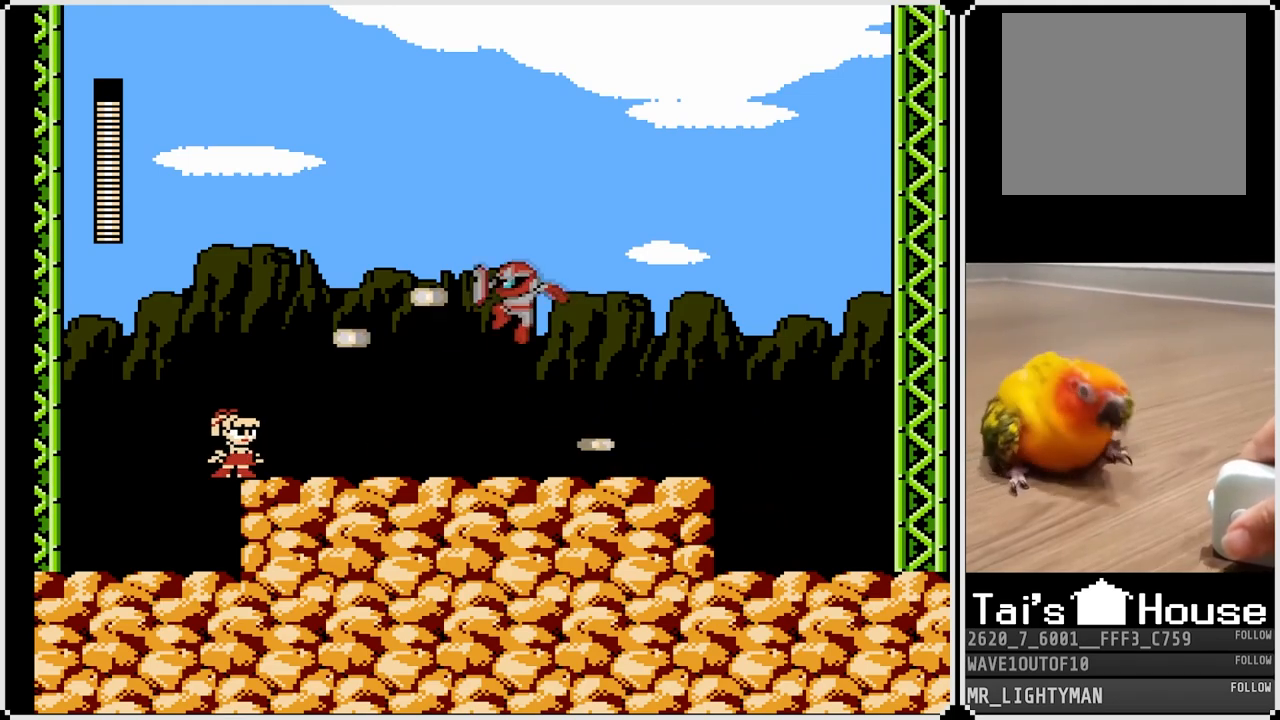
{"buttons": ["DPAD_RIGHT"], "left_stick": "center", "right_stick": "center", "events": [[500, "DPAD_RIGHT", "down"]]}
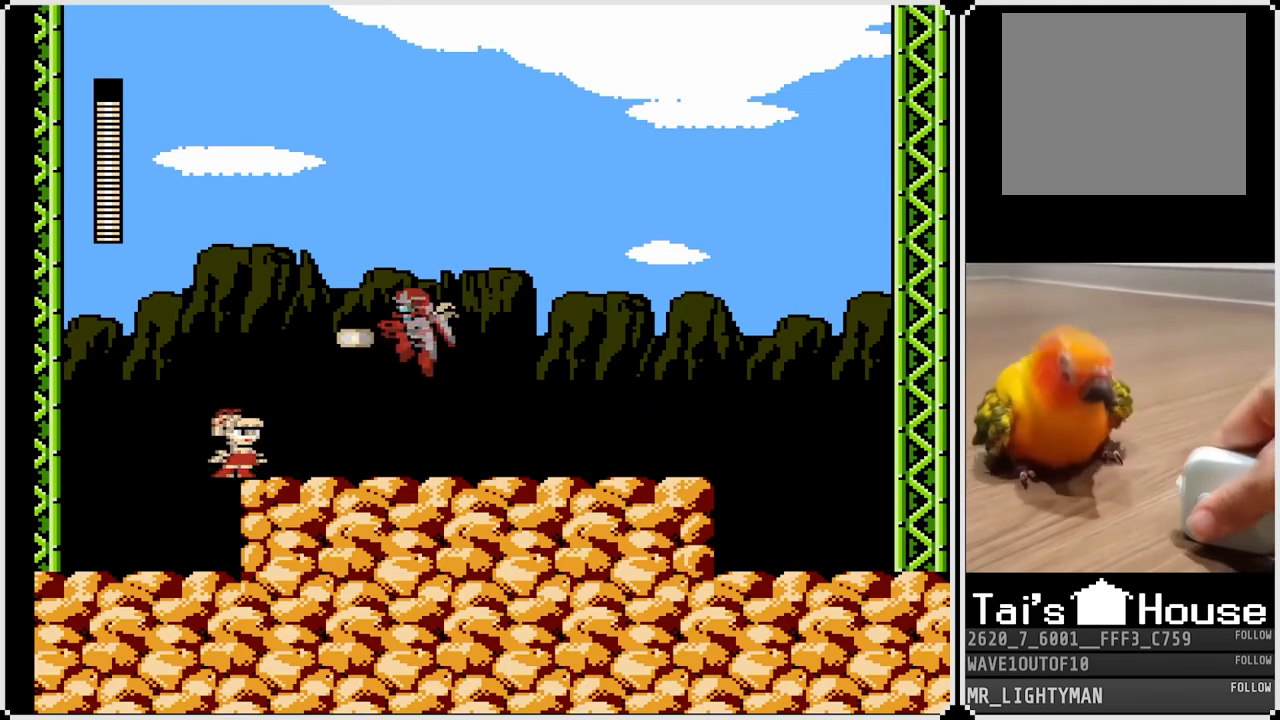
{"buttons": [], "left_stick": "center", "right_stick": "center", "events": [[67, "DPAD_RIGHT", "up"], [350, "DPAD_LEFT", "down"], [500, "DPAD_LEFT", "up"]]}
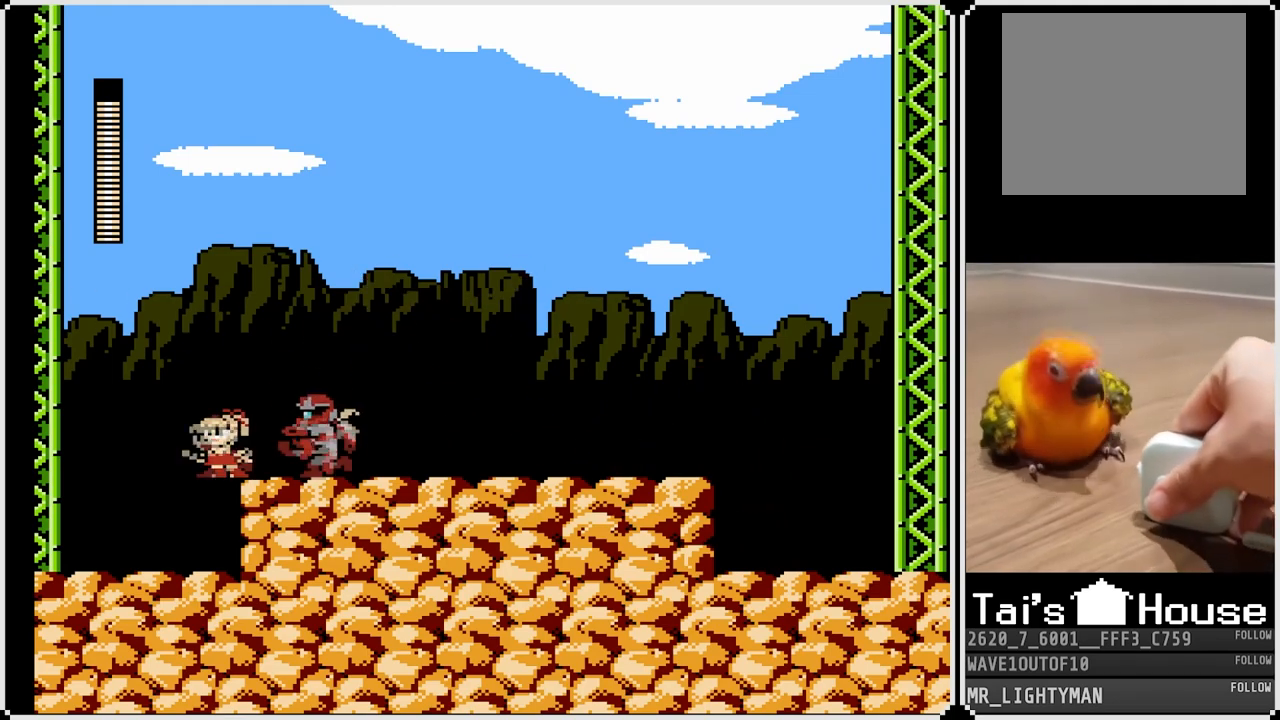
{"buttons": ["CROSS", "DPAD_DOWN", "DPAD_RIGHT"], "left_stick": "center", "right_stick": "center", "events": [[283, "DPAD_RIGHT", "down"], [450, "DPAD_DOWN", "down"], [483, "CROSS", "down"]]}
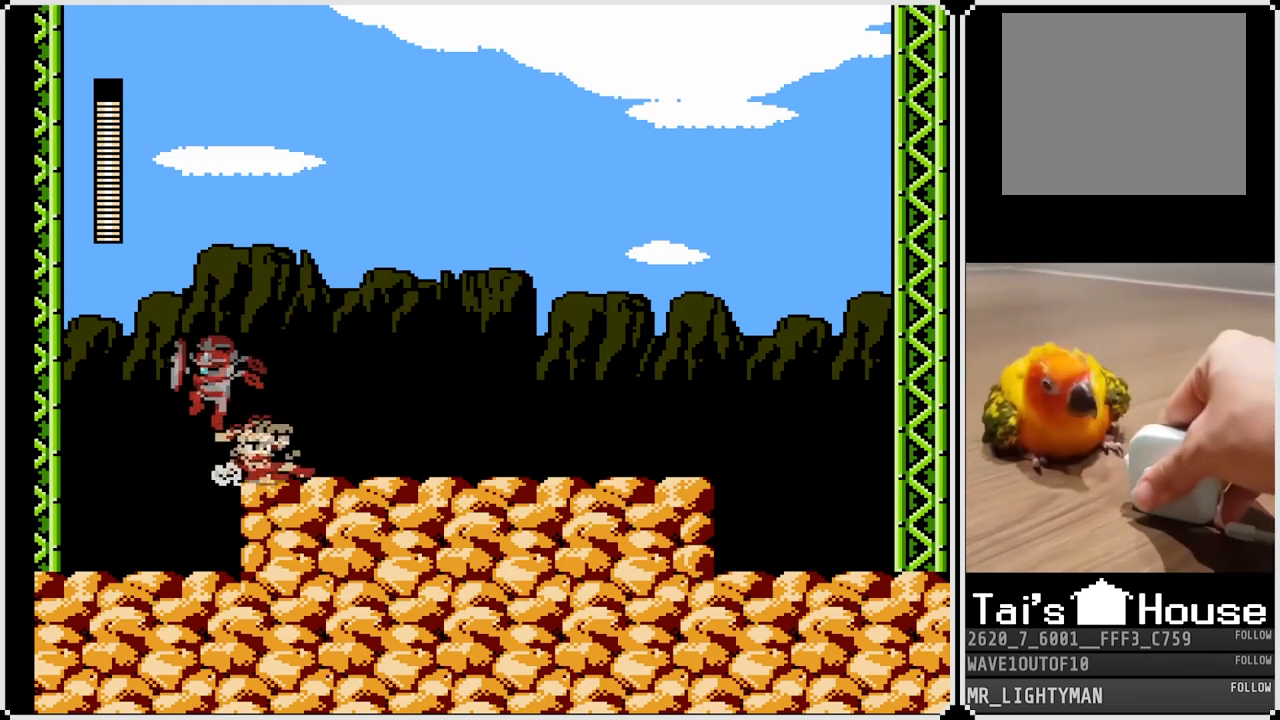
{"buttons": ["CROSS", "DPAD_DOWN", "DPAD_RIGHT"], "left_stick": "center", "right_stick": "center", "events": [[183, "CROSS", "up"], [367, "CROSS", "down"]]}
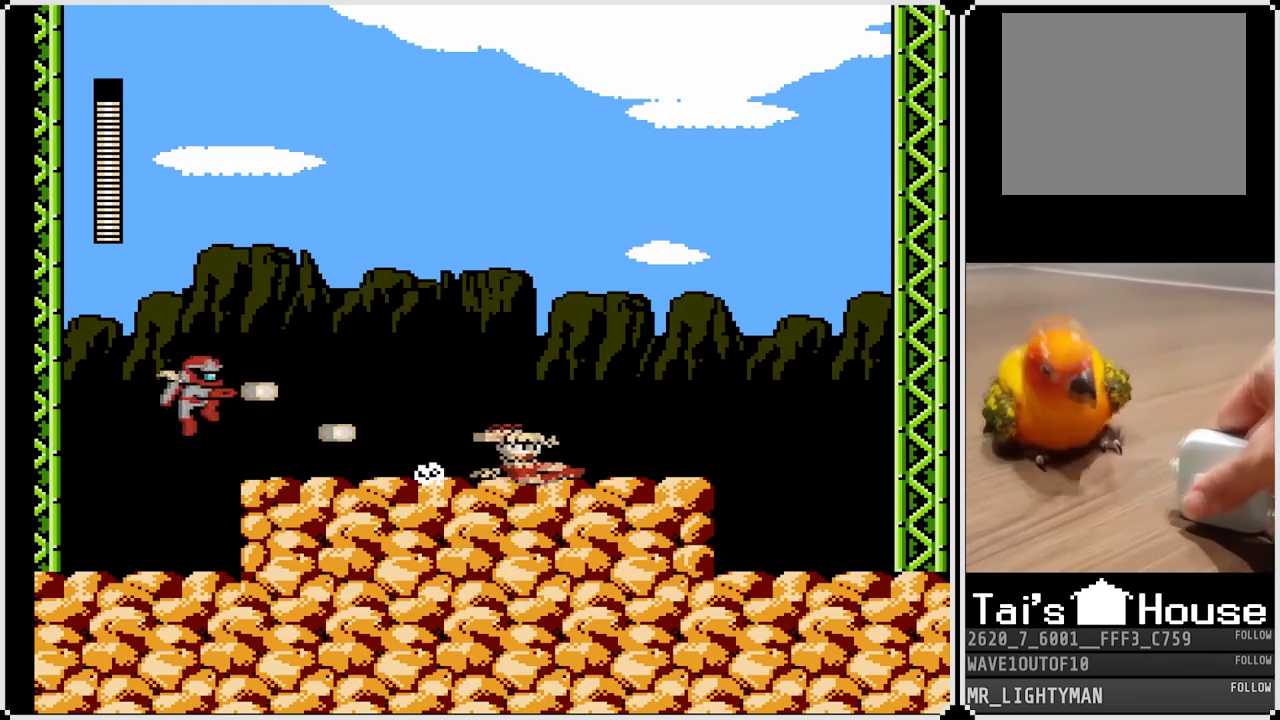
{"buttons": ["SQUARE", "DPAD_LEFT"], "left_stick": "center", "right_stick": "center", "events": [[150, "CROSS", "up"], [233, "DPAD_DOWN", "up"], [267, "DPAD_RIGHT", "up"], [417, "DPAD_LEFT", "down"], [450, "SQUARE", "down"]]}
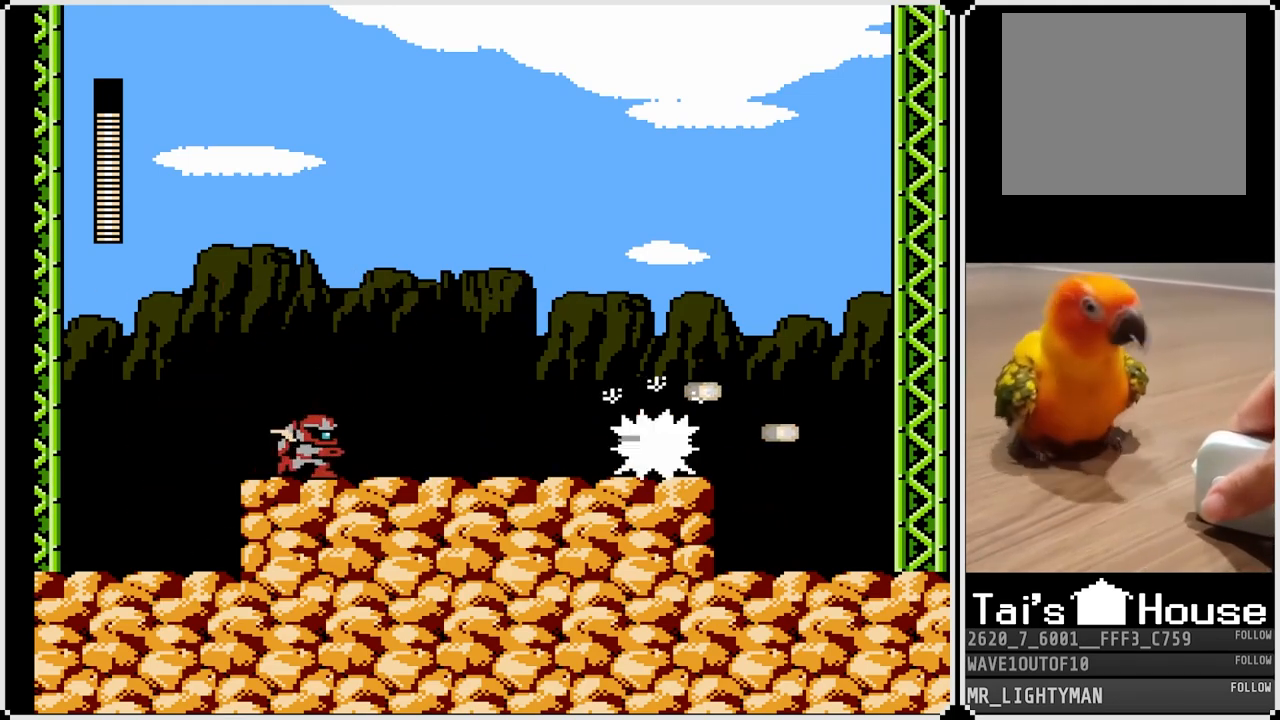
{"buttons": ["DPAD_LEFT"], "left_stick": "center", "right_stick": "center", "events": [[17, "SQUARE", "up"], [100, "DPAD_LEFT", "up"], [217, "DPAD_LEFT", "down"], [250, "SQUARE", "down"], [317, "SQUARE", "up"], [367, "SQUARE", "down"], [450, "SQUARE", "up"]]}
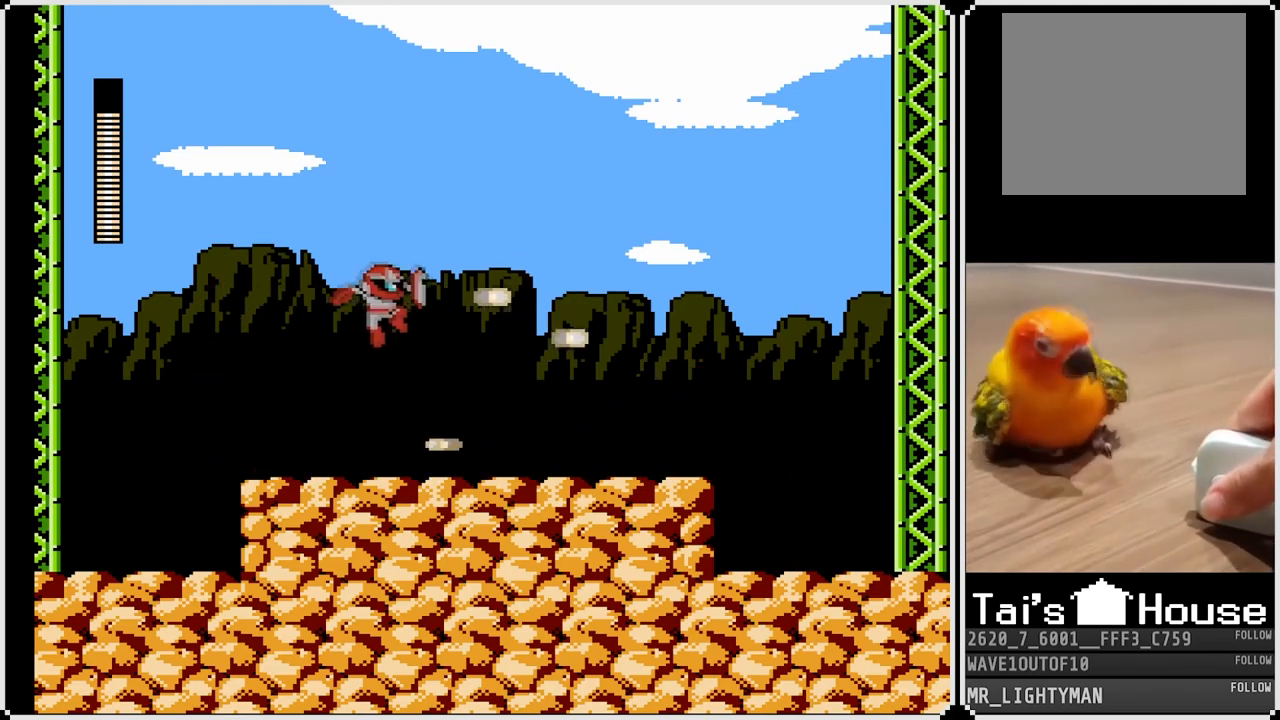
{"buttons": ["DPAD_DOWN", "DPAD_LEFT"], "left_stick": "center", "right_stick": "center", "events": [[83, "DPAD_DOWN", "down"], [117, "CROSS", "down"], [467, "CROSS", "up"]]}
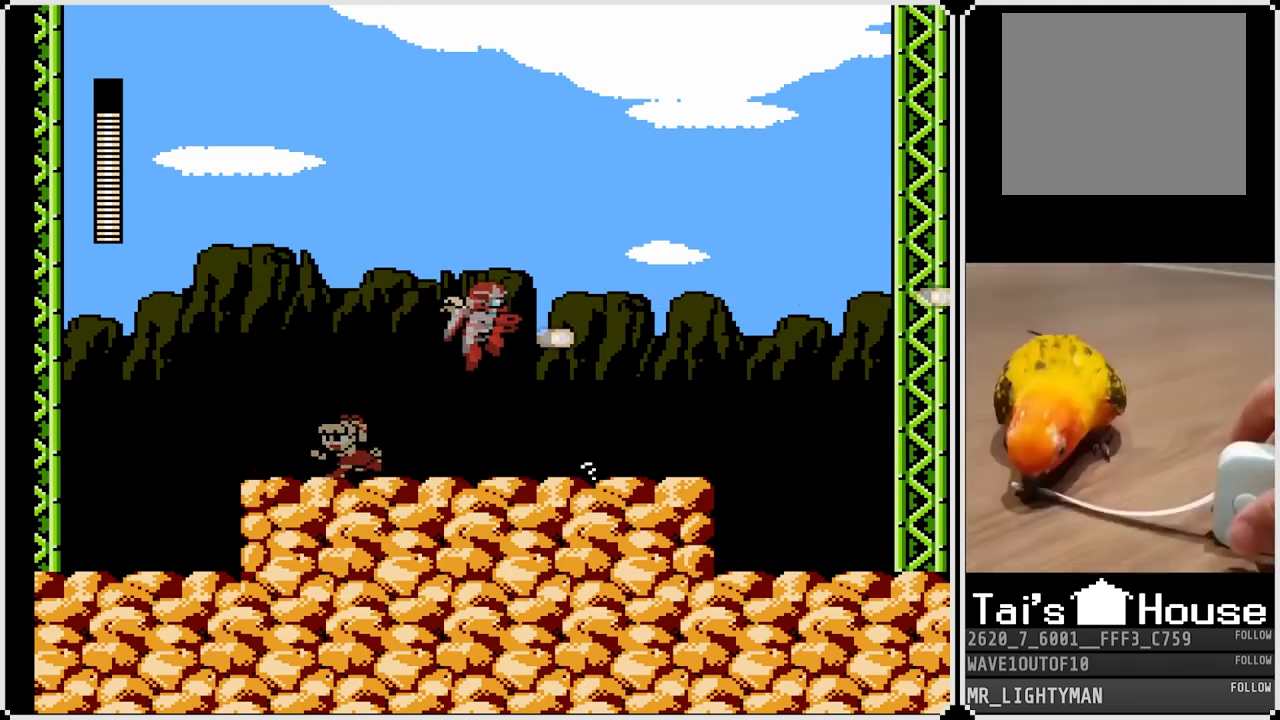
{"buttons": ["SQUARE"], "left_stick": "center", "right_stick": "center", "events": [[100, "DPAD_DOWN", "up"], [300, "DPAD_LEFT", "up"], [317, "DPAD_RIGHT", "down"], [333, "SQUARE", "down"], [417, "SQUARE", "up"], [450, "DPAD_RIGHT", "up"], [483, "SQUARE", "down"]]}
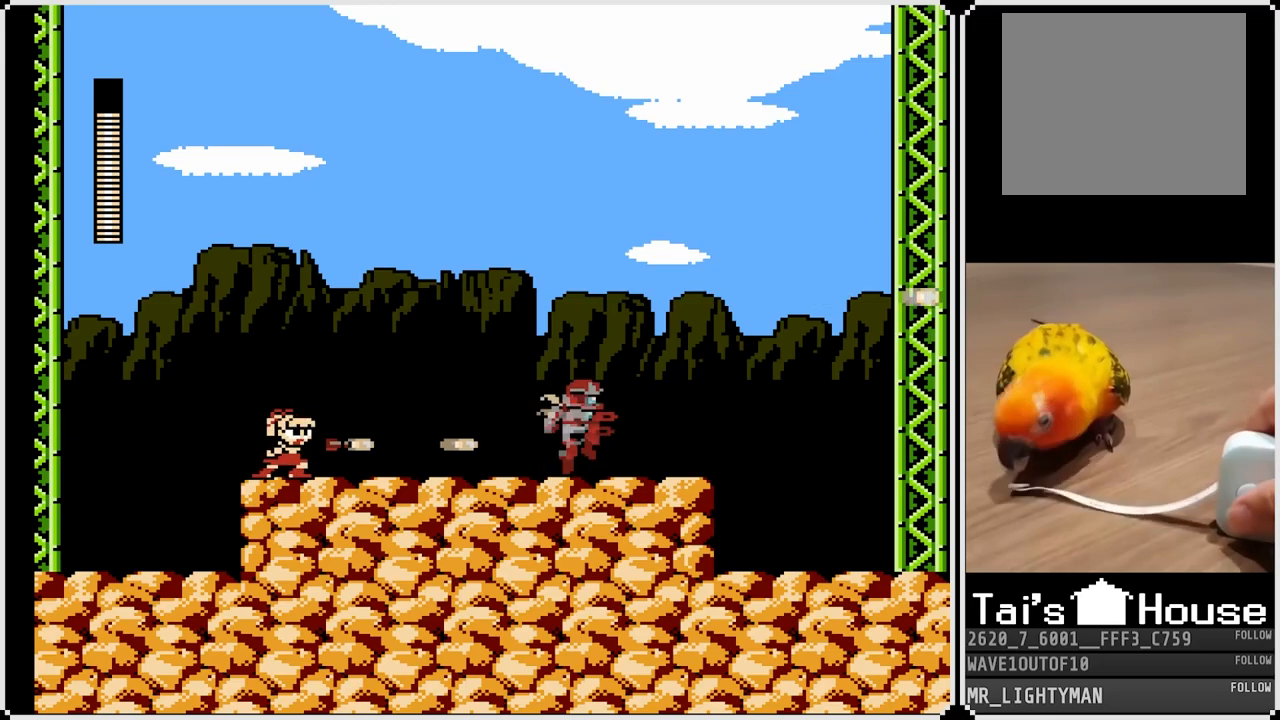
{"buttons": [], "left_stick": "center", "right_stick": "center", "events": [[17, "CROSS", "down"], [50, "SQUARE", "up"], [100, "SQUARE", "down"], [167, "CROSS", "up"], [183, "SQUARE", "up"], [217, "SQUARE", "down"], [283, "SQUARE", "up"], [367, "SQUARE", "down"], [450, "SQUARE", "up"]]}
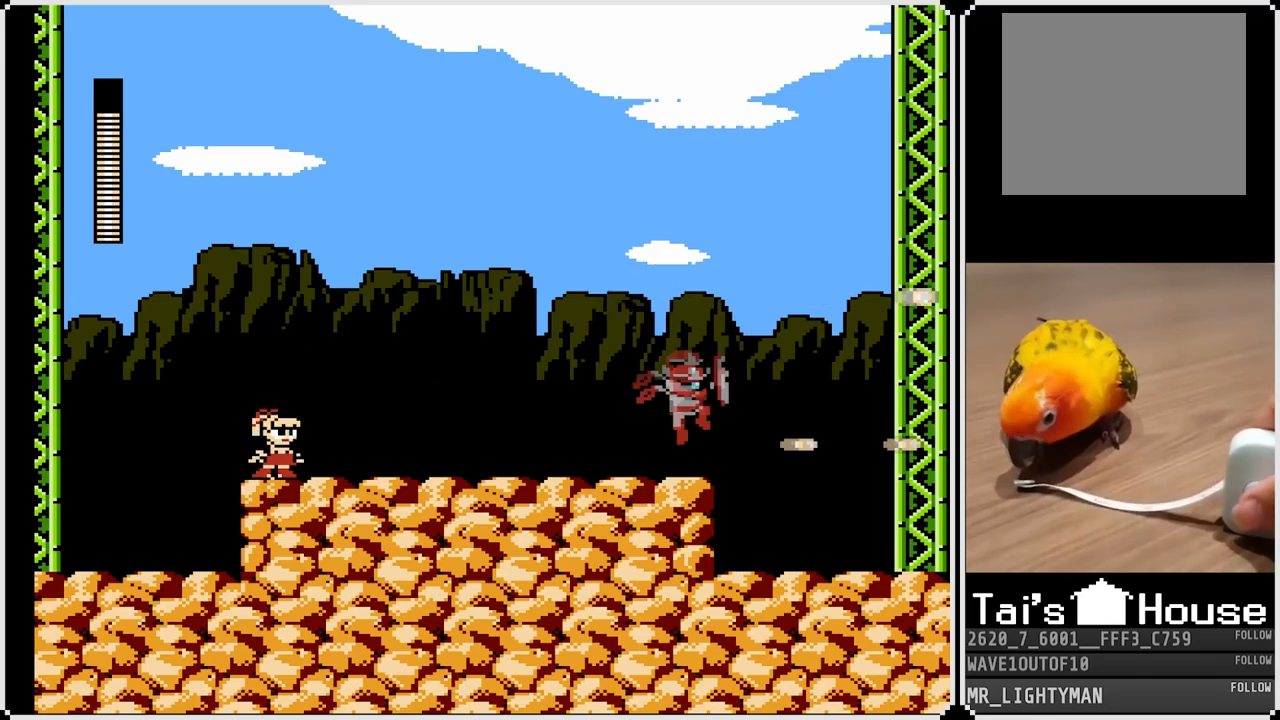
{"buttons": [], "left_stick": "center", "right_stick": "center", "events": [[17, "SQUARE", "down"], [133, "SQUARE", "up"]]}
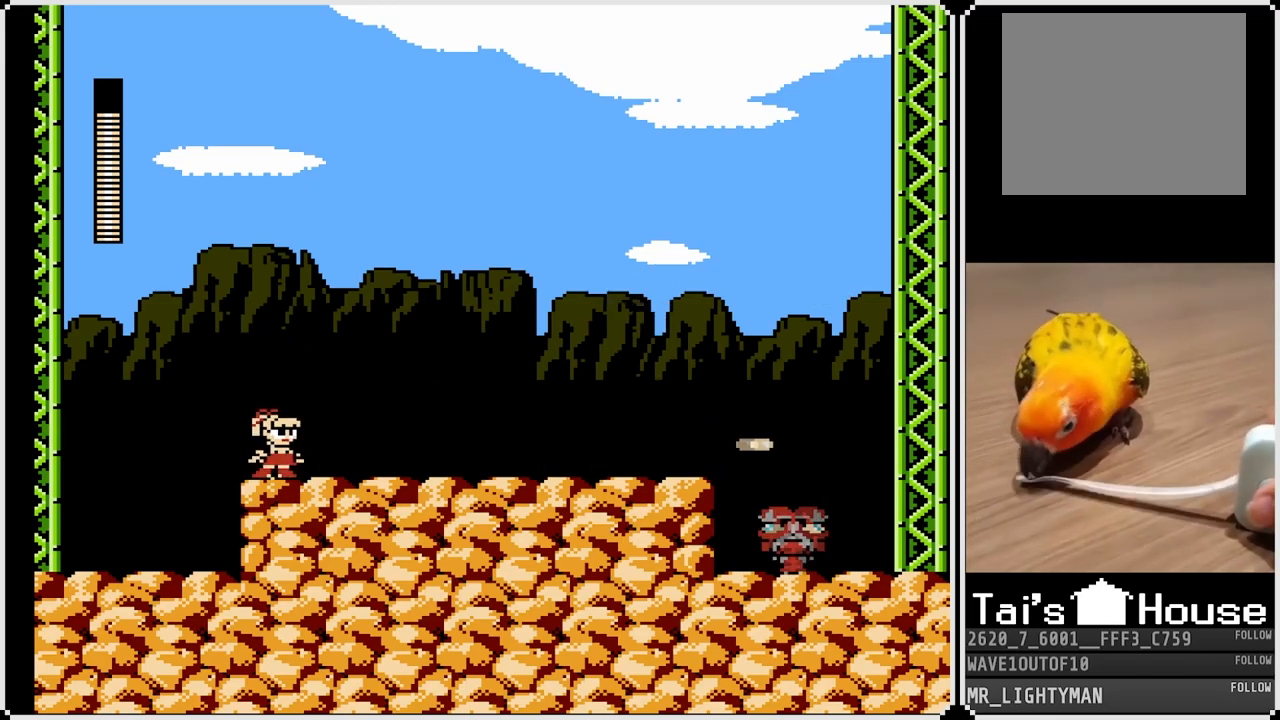
{"buttons": [], "left_stick": "center", "right_stick": "center", "events": [[267, "SQUARE", "down"], [333, "SQUARE", "up"]]}
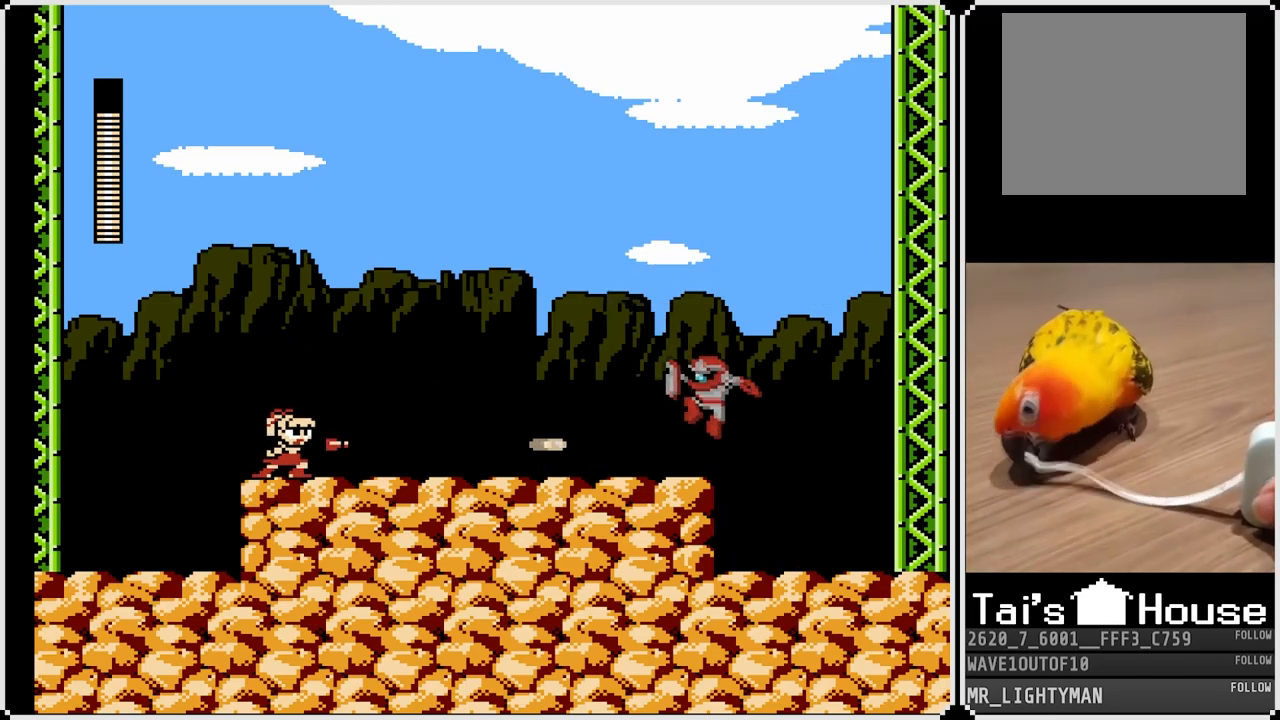
{"buttons": [], "left_stick": "center", "right_stick": "center", "events": [[67, "SQUARE", "down"], [150, "SQUARE", "up"], [200, "SQUARE", "down"], [283, "SQUARE", "up"], [317, "SQUARE", "down"], [383, "SQUARE", "up"], [433, "SQUARE", "down"], [500, "SQUARE", "up"]]}
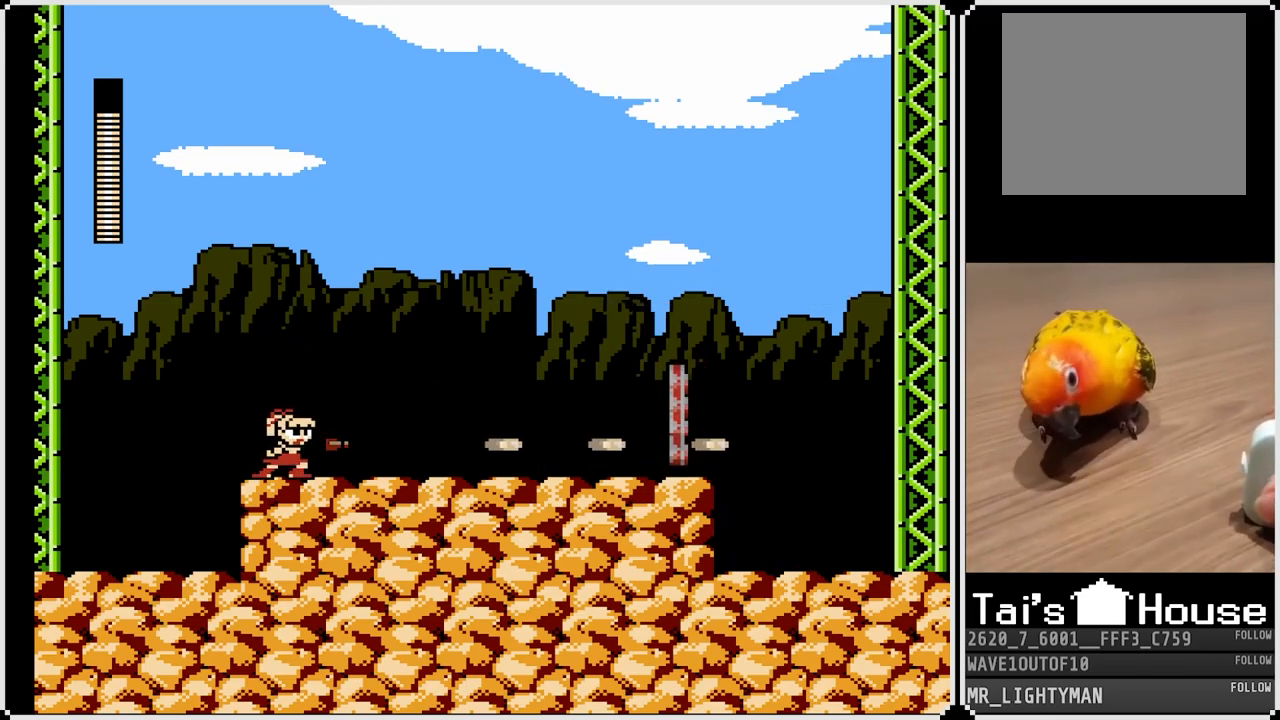
{"buttons": ["CROSS", "DPAD_RIGHT"], "left_stick": "center", "right_stick": "center", "events": [[450, "DPAD_RIGHT", "down"], [467, "CROSS", "down"]]}
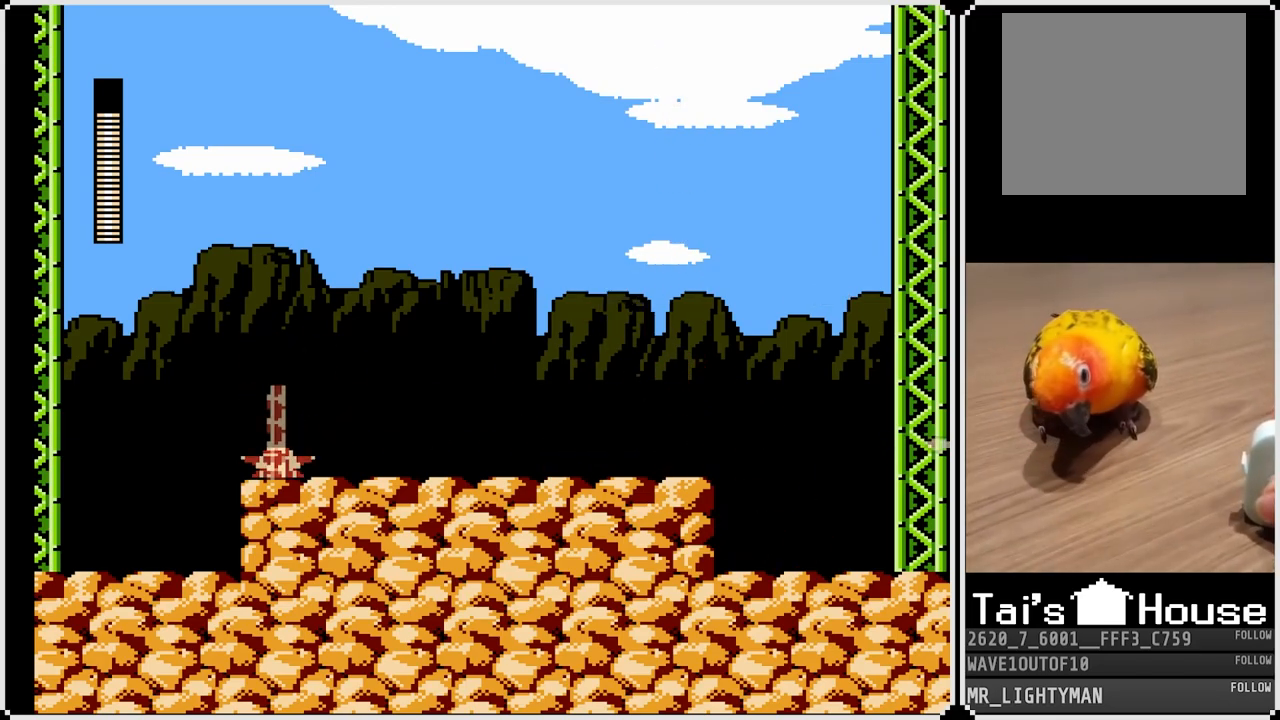
{"buttons": ["DPAD_RIGHT"], "left_stick": "center", "right_stick": "center", "events": [[350, "CROSS", "up"]]}
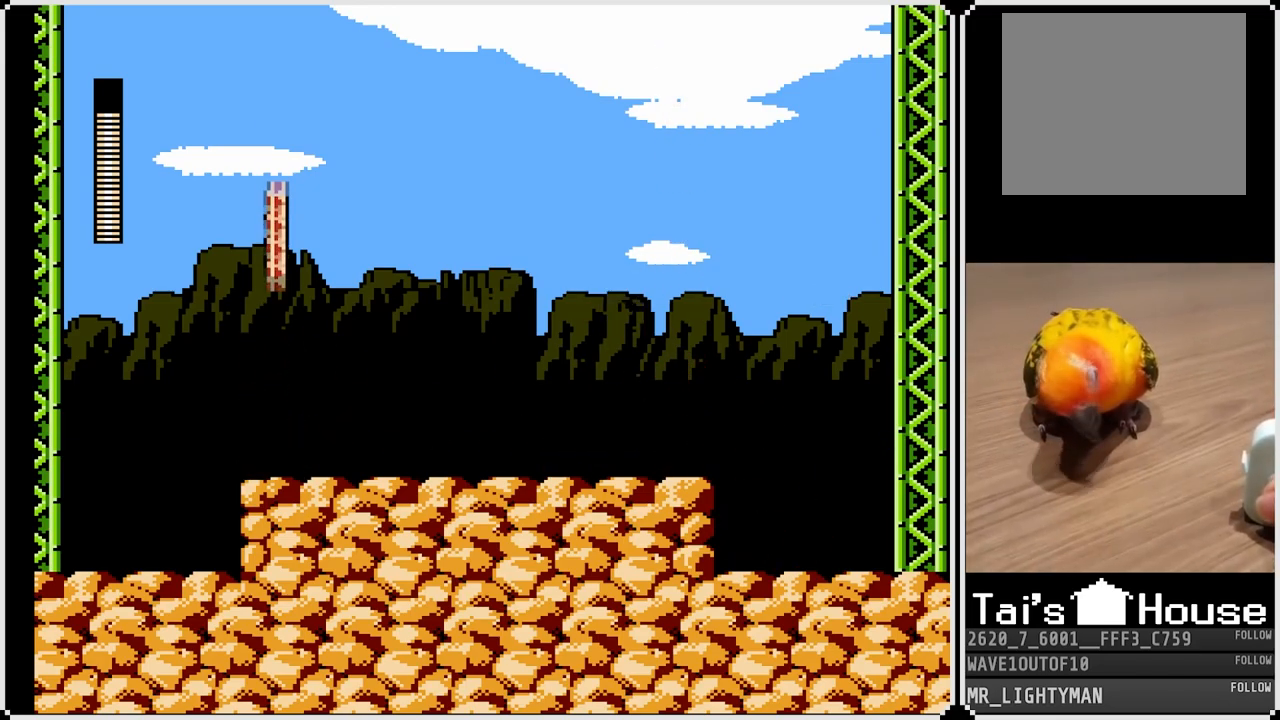
{"buttons": [], "left_stick": "center", "right_stick": "center", "events": [[33, "DPAD_RIGHT", "up"]]}